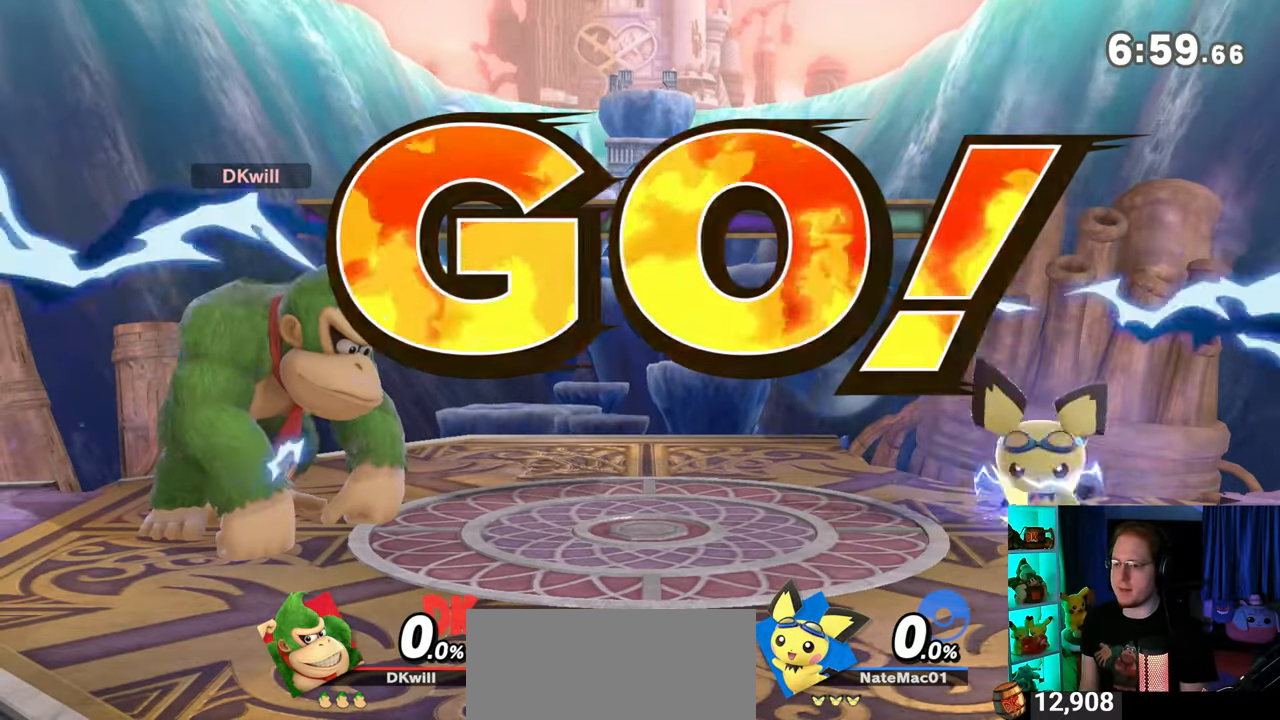
Gameplay with a controller (Nintendo layout); each line is a JSON object with the inputs held at the frame after it. "events" lists button and stick changes between this image and that frame as [ms after this image, input, new state], when the widget could be followed in between. Not read: L3 R3.
{"buttons": [], "left_stick": "left", "right_stick": "center", "events": [[117, "Y", "down"], [250, "left_stick", "left"], [333, "Y", "up"]]}
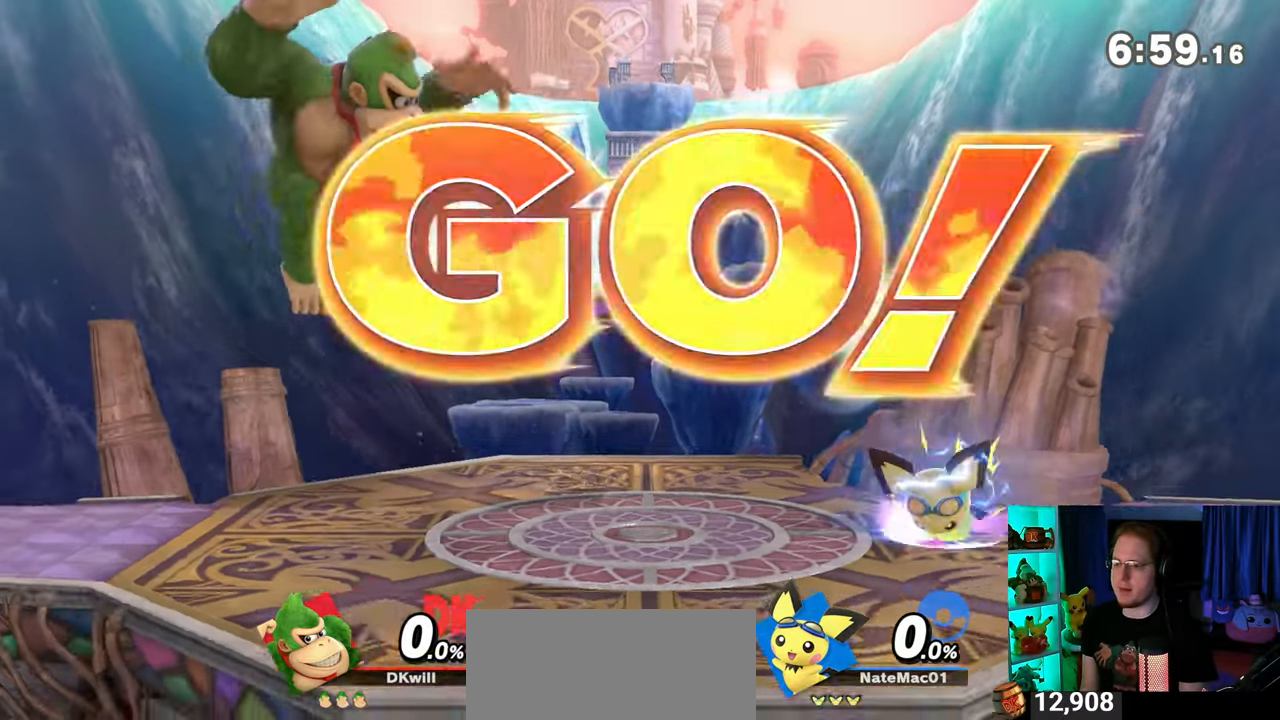
{"buttons": [], "left_stick": "center", "right_stick": "center", "events": [[17, "left_stick", "center"], [117, "left_stick", "down"], [183, "left_stick", "center"], [217, "B", "down"], [367, "B", "up"]]}
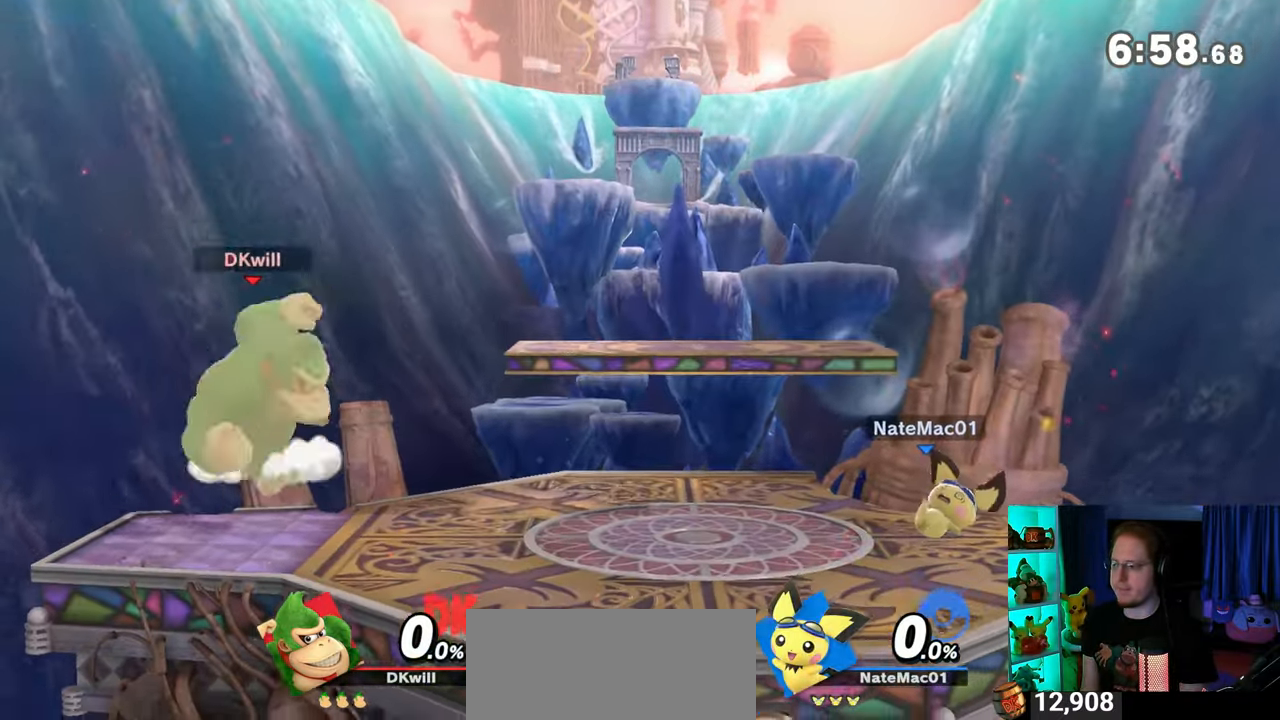
{"buttons": [], "left_stick": "center", "right_stick": "center", "events": [[467, "Y", "down"], [483, "Y", "up"]]}
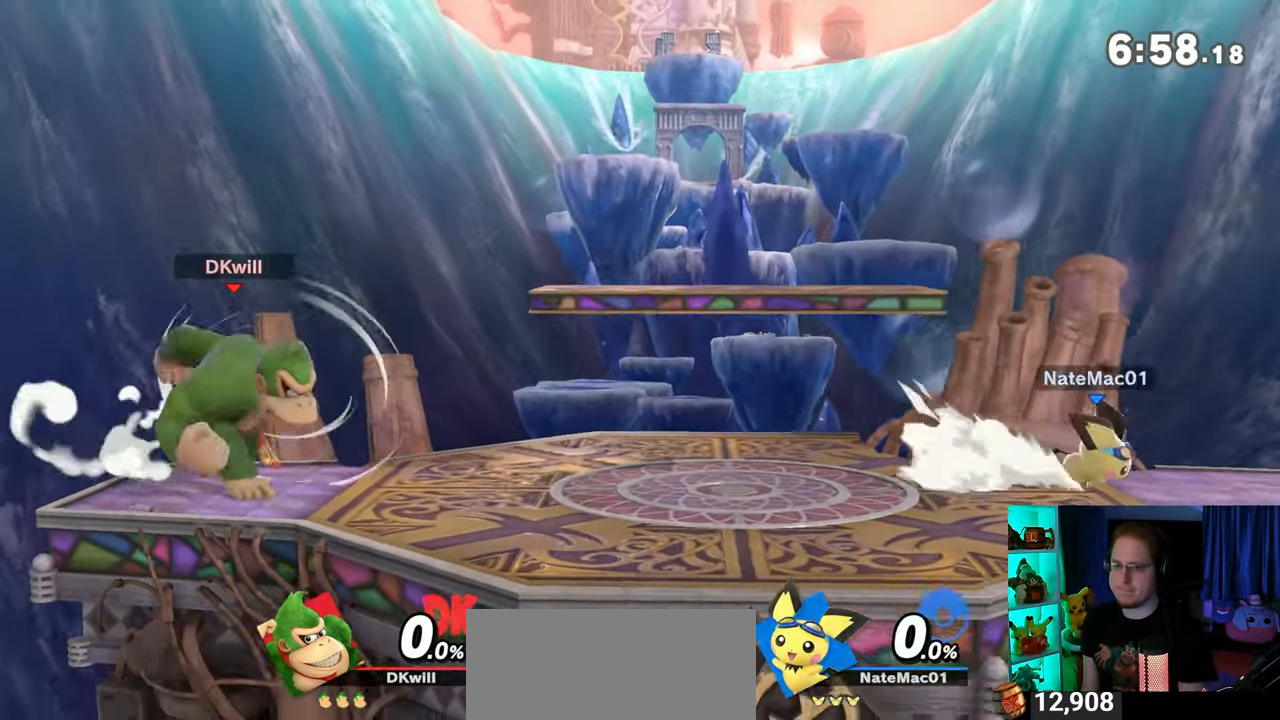
{"buttons": [], "left_stick": "down", "right_stick": "center", "events": [[150, "left_stick", "up-left"], [400, "left_stick", "down"]]}
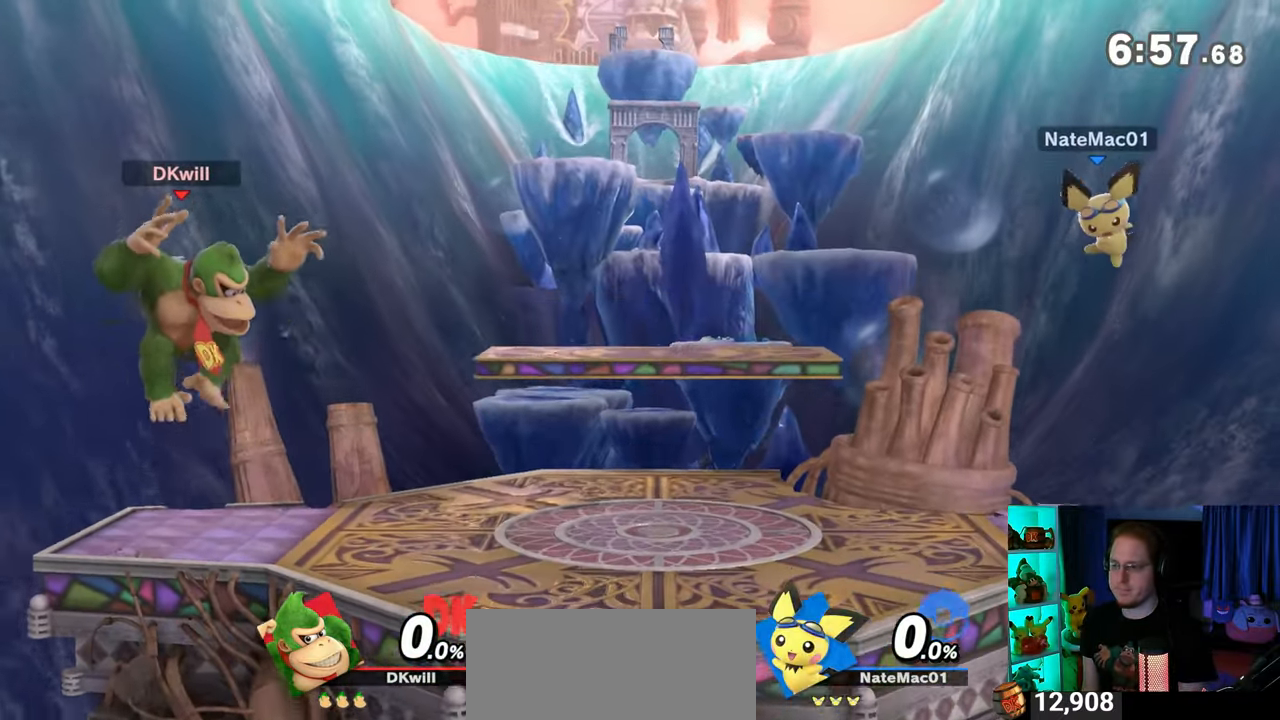
{"buttons": [], "left_stick": "down-right", "right_stick": "center", "events": [[17, "left_stick", "center"], [50, "Y", "down"], [83, "A", "down"], [83, "Y", "up"], [150, "A", "up"], [183, "left_stick", "up-right"], [467, "left_stick", "down-right"]]}
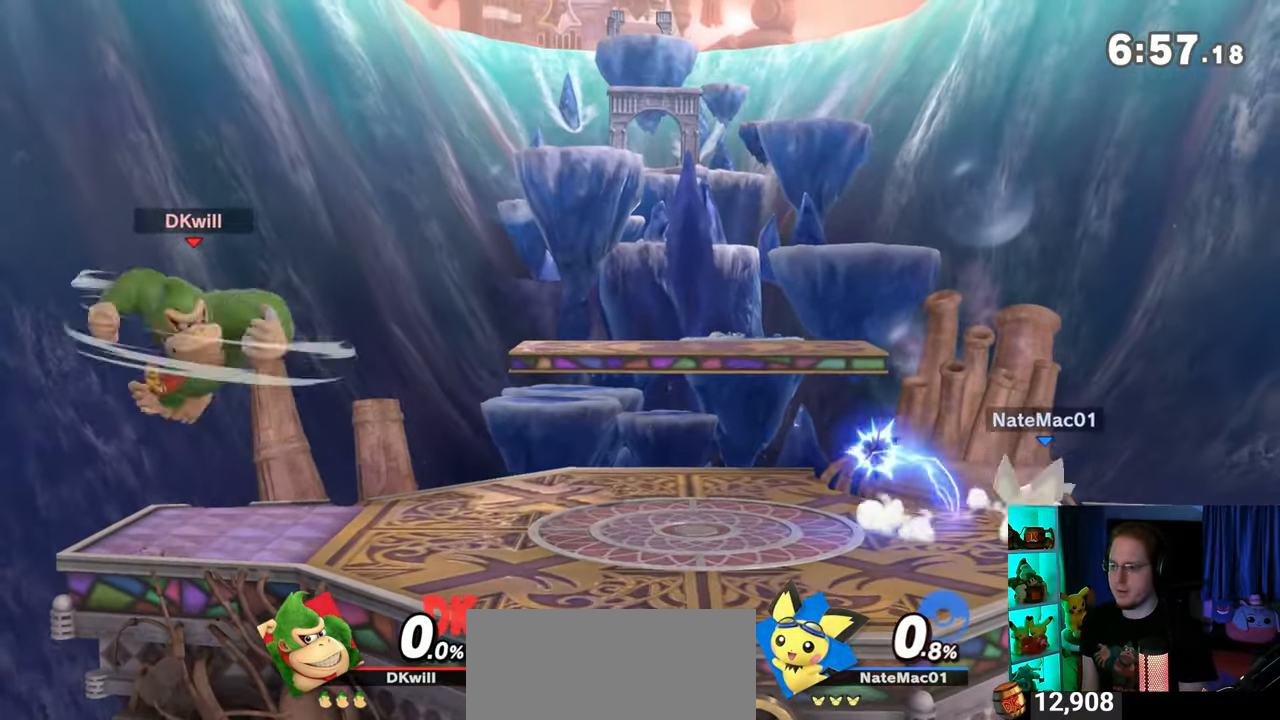
{"buttons": [], "left_stick": "center", "right_stick": "center", "events": [[183, "left_stick", "left"], [300, "left_stick", "center"]]}
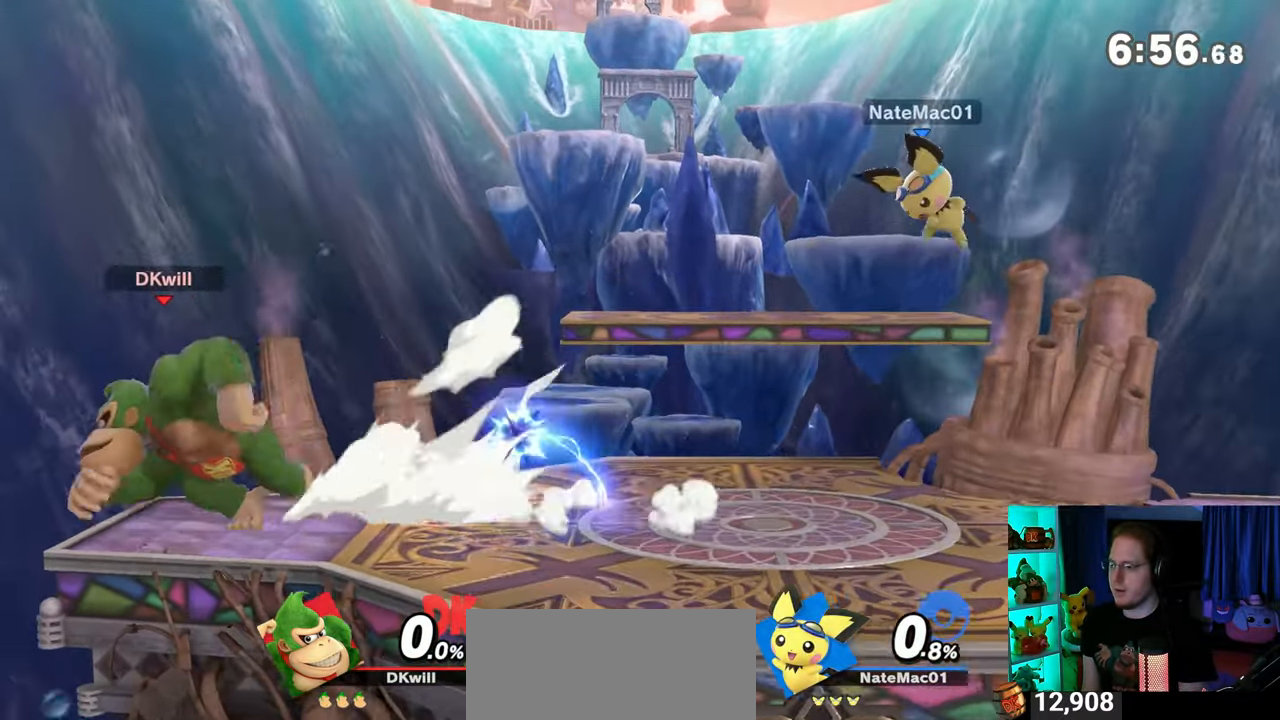
{"buttons": [], "left_stick": "center", "right_stick": "center", "events": [[117, "R1", "down"], [150, "R1", "up"]]}
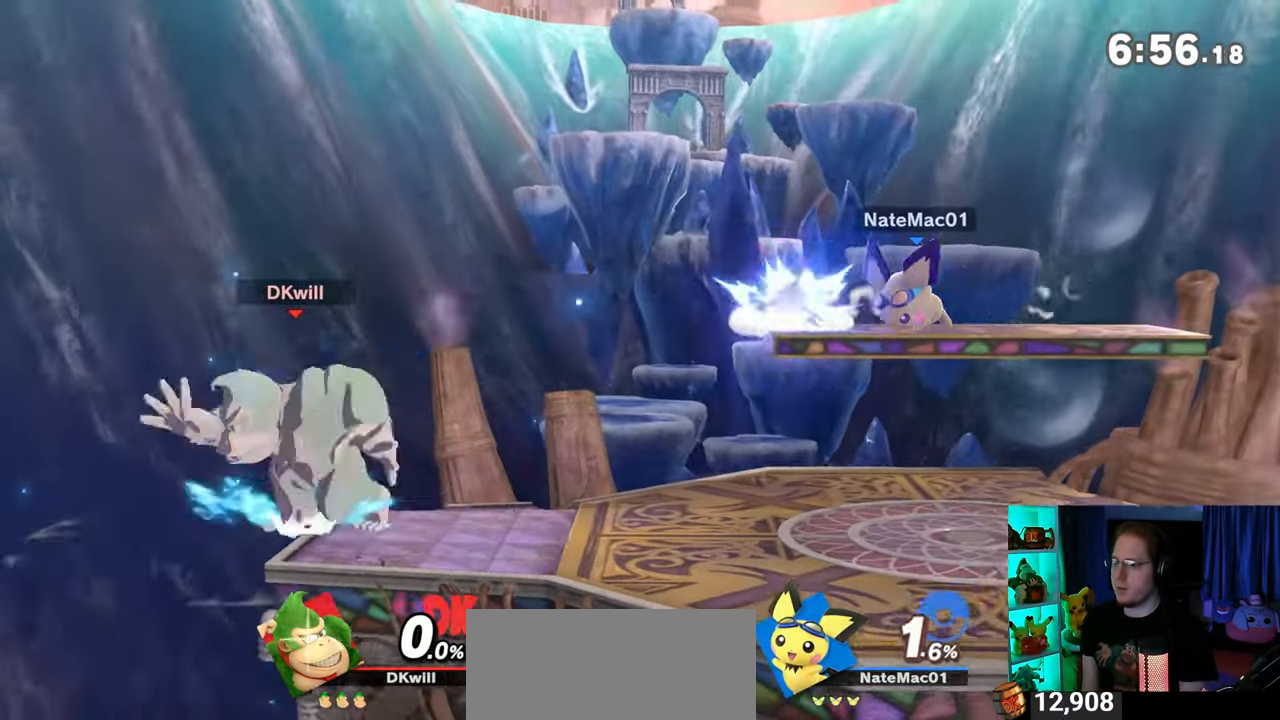
{"buttons": [], "left_stick": "up-right", "right_stick": "center", "events": [[50, "left_stick", "left"], [283, "left_stick", "down"], [400, "left_stick", "right"], [450, "Y", "down"], [450, "left_stick", "up-right"], [483, "Y", "up"]]}
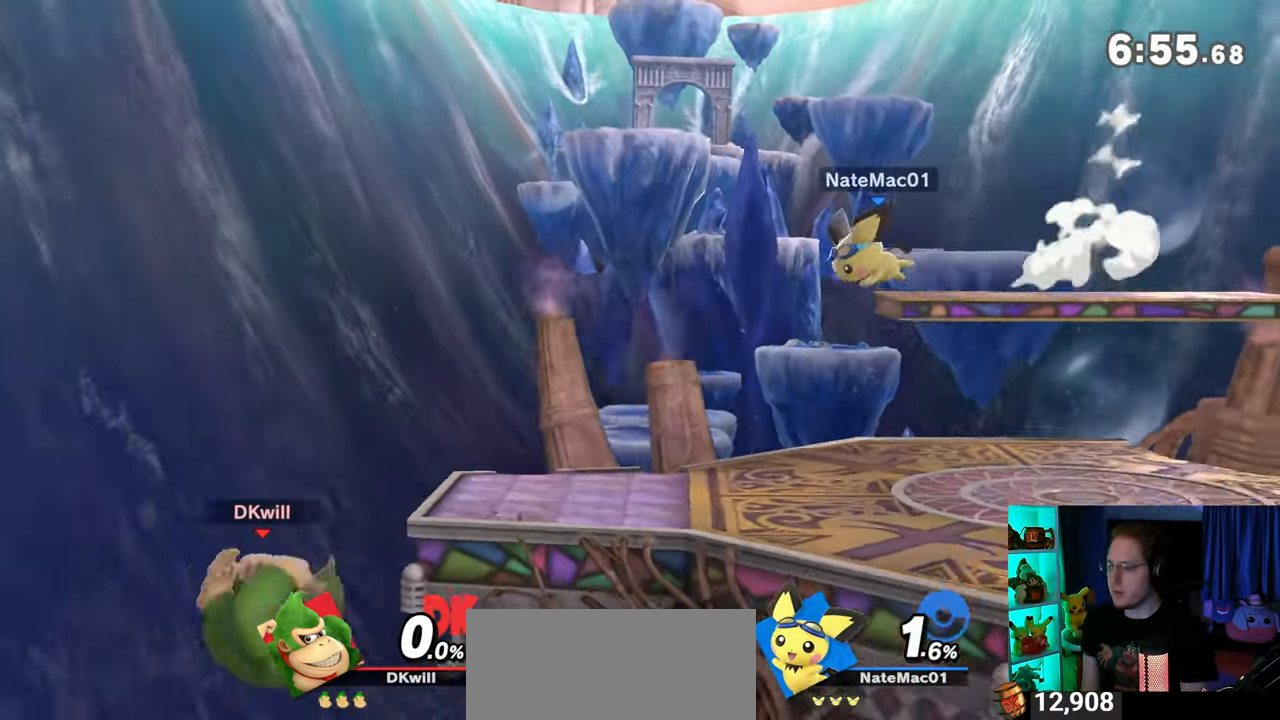
{"buttons": [], "left_stick": "center", "right_stick": "center", "events": [[50, "B", "down"], [250, "B", "up"], [500, "left_stick", "center"]]}
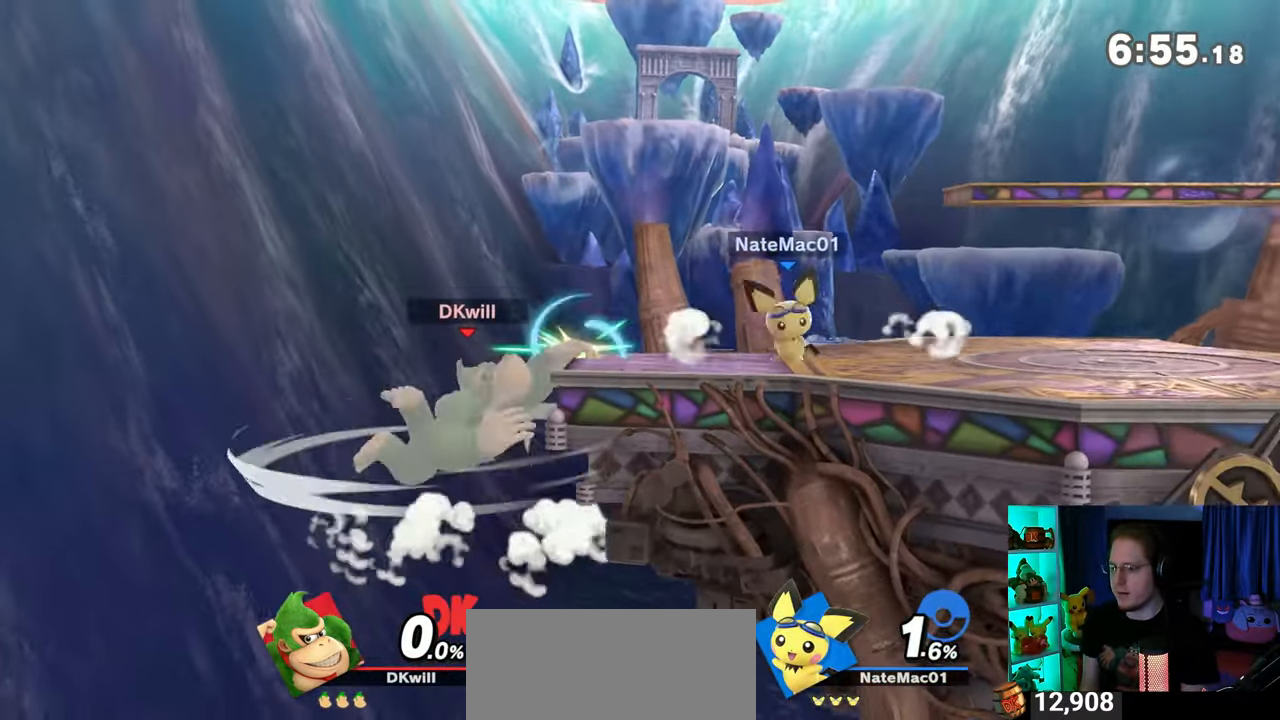
{"buttons": [], "left_stick": "center", "right_stick": "center", "events": []}
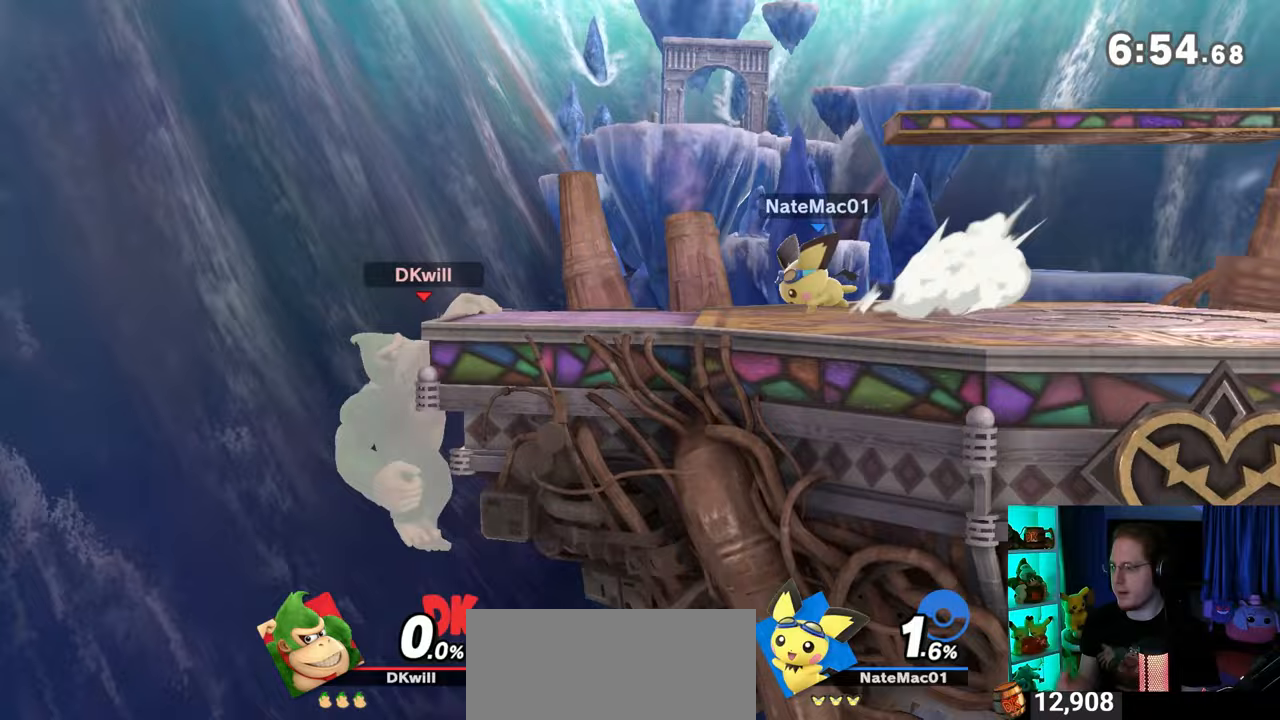
{"buttons": [], "left_stick": "center", "right_stick": "center", "events": []}
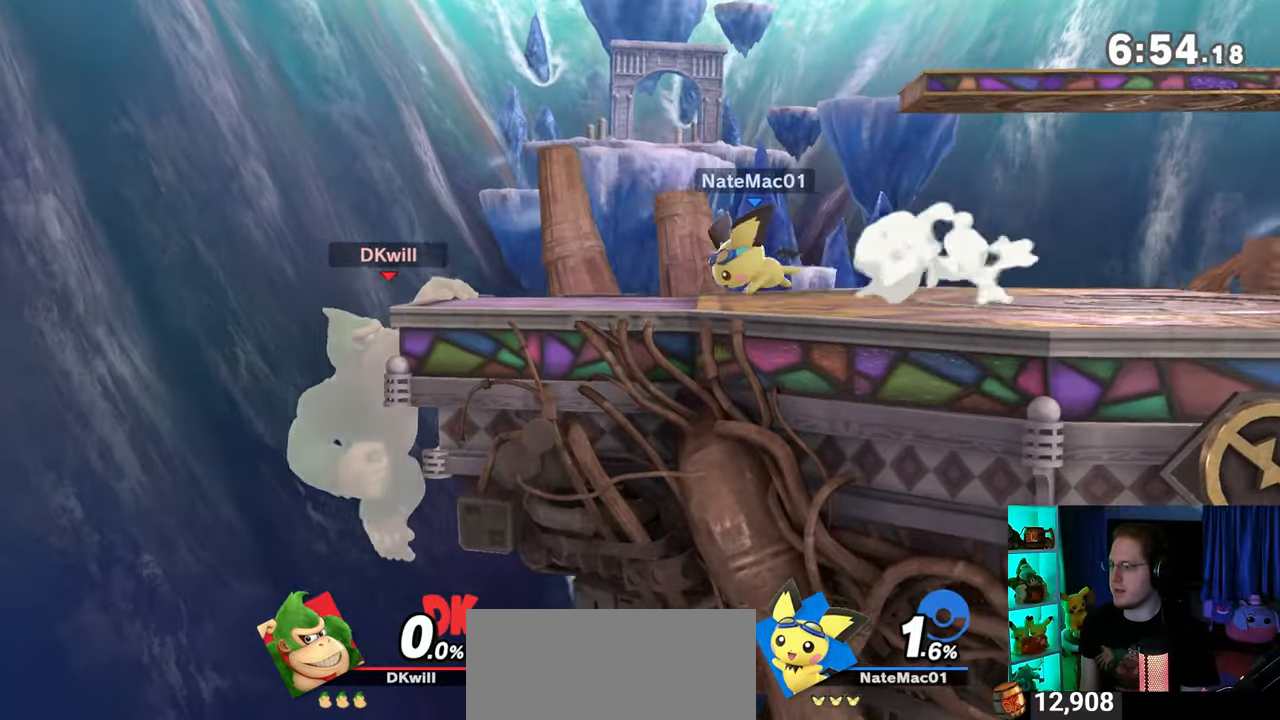
{"buttons": [], "left_stick": "right", "right_stick": "center", "events": [[467, "left_stick", "right"]]}
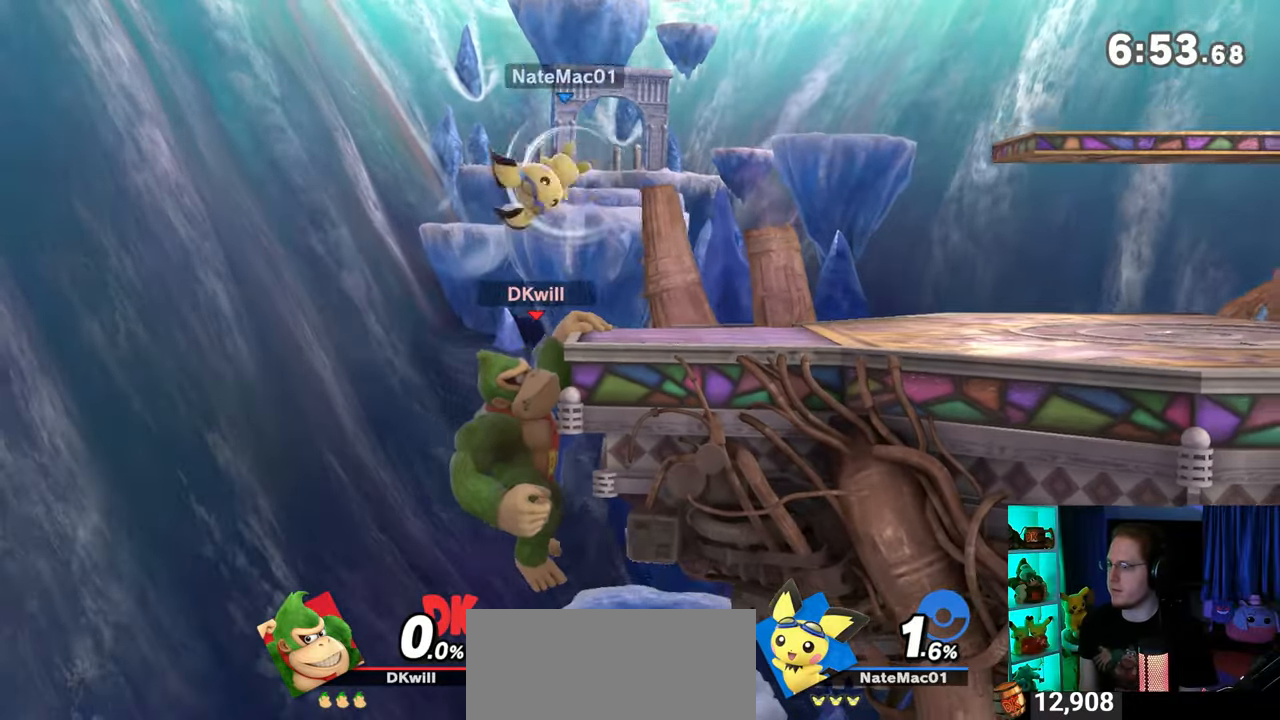
{"buttons": ["R1"], "left_stick": "right", "right_stick": "center", "events": [[333, "R1", "down"]]}
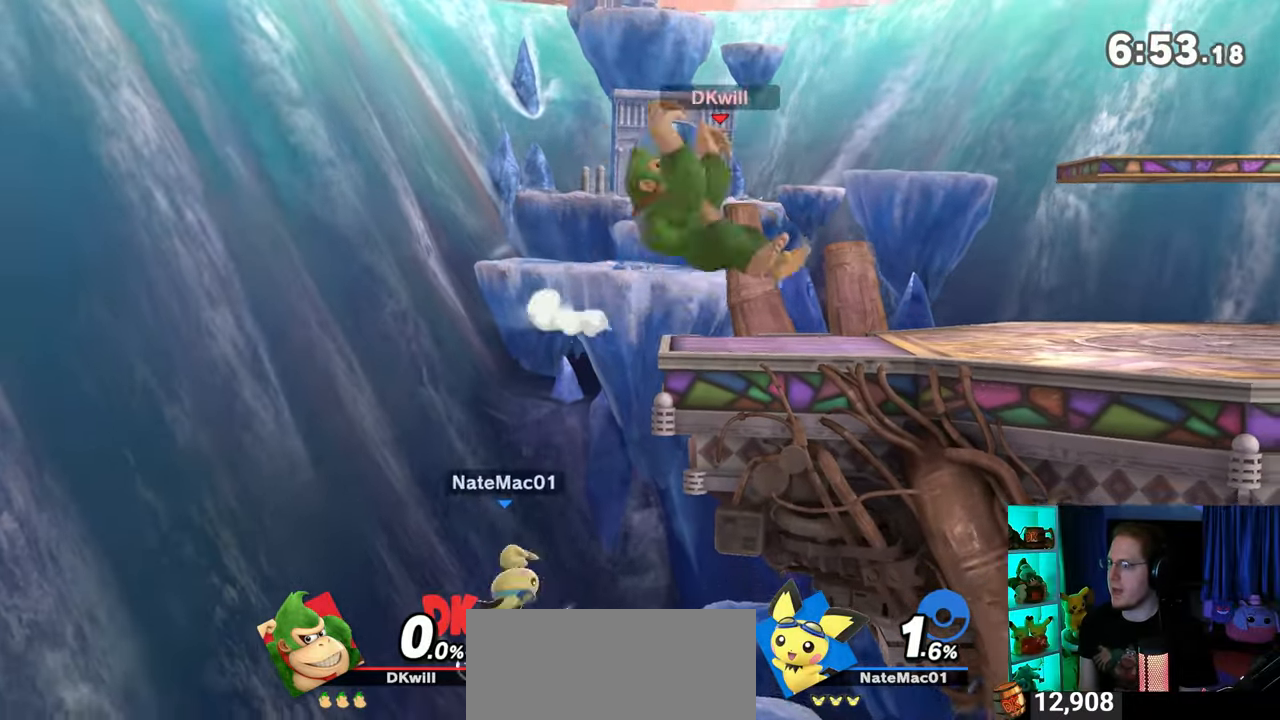
{"buttons": ["R1"], "left_stick": "right", "right_stick": "center", "events": [[250, "Y", "down"], [450, "Y", "up"]]}
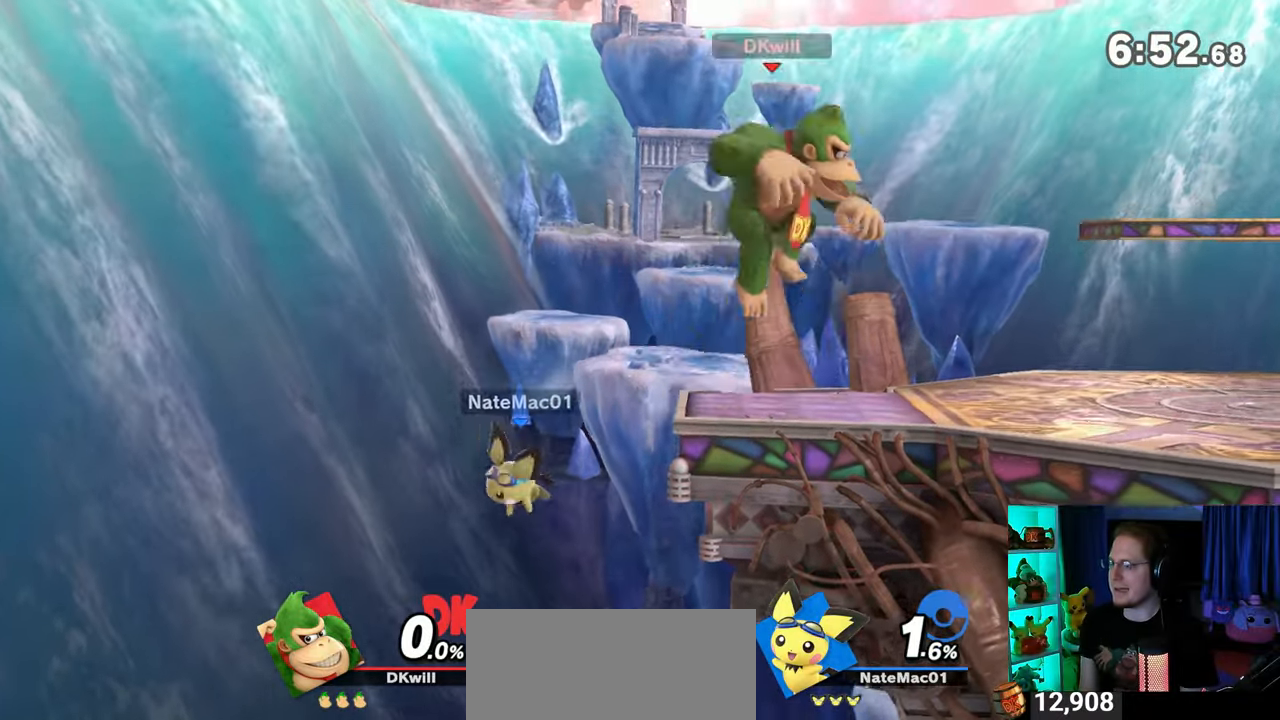
{"buttons": [], "left_stick": "right", "right_stick": "center", "events": [[33, "R1", "up"], [183, "left_stick", "down-right"], [367, "left_stick", "center"], [500, "left_stick", "right"]]}
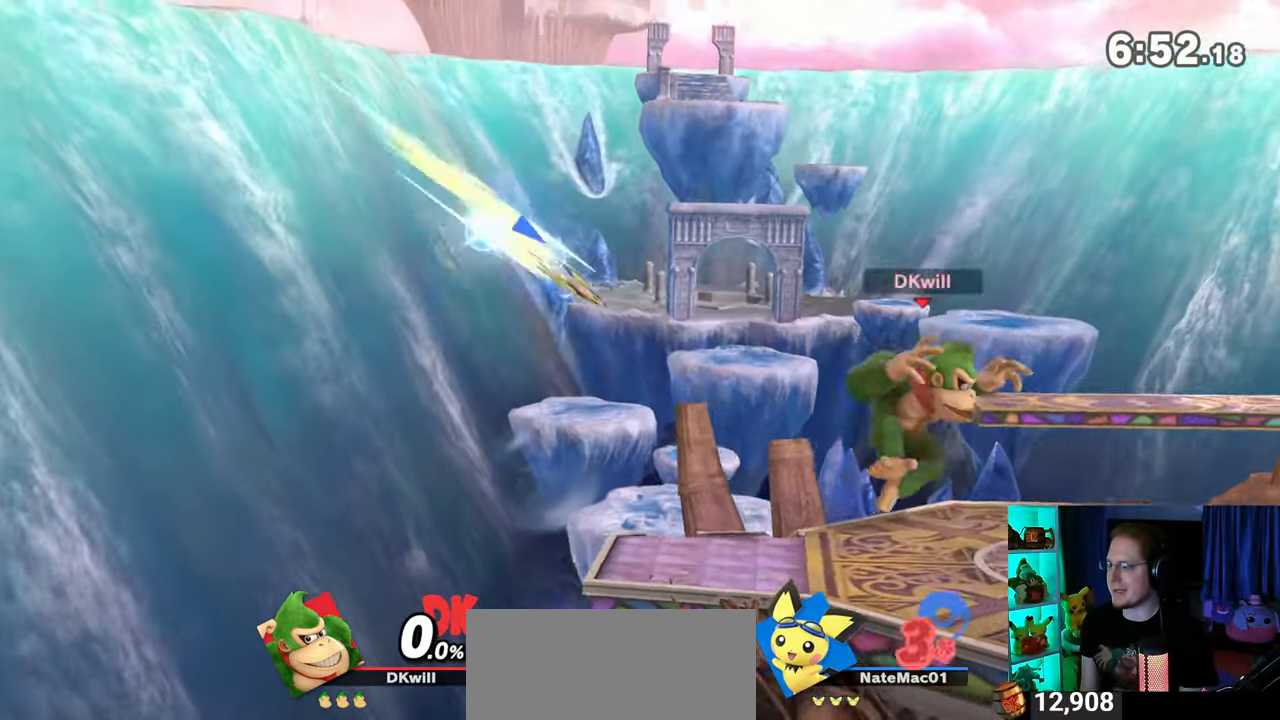
{"buttons": [], "left_stick": "center", "right_stick": "center", "events": [[83, "Y", "down"], [117, "left_stick", "center"], [217, "B", "down"], [217, "Y", "up"], [300, "B", "up"]]}
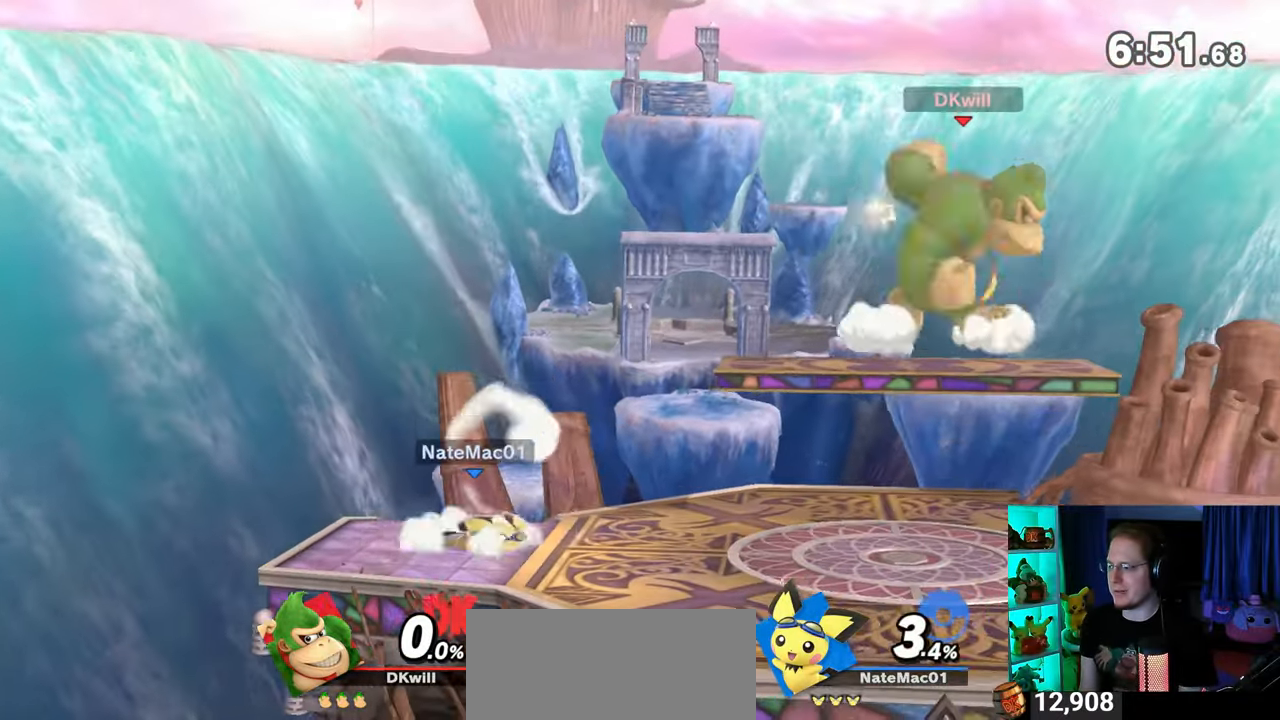
{"buttons": [], "left_stick": "center", "right_stick": "center", "events": []}
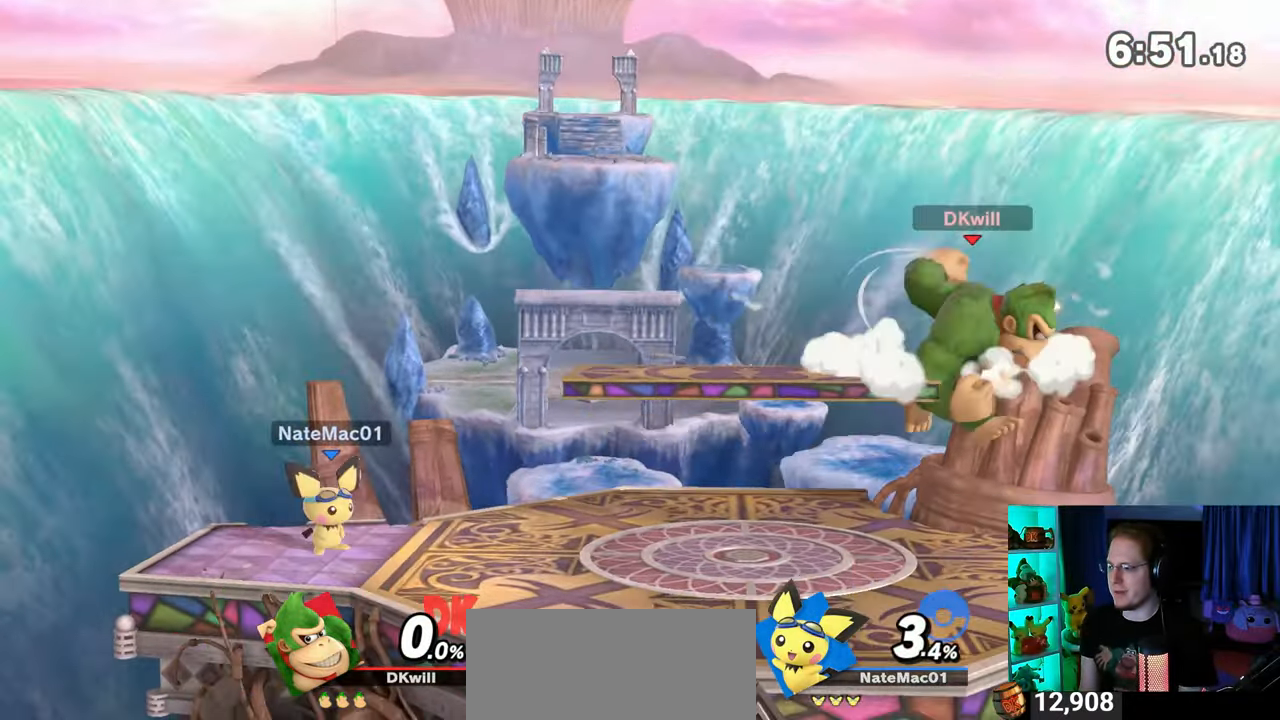
{"buttons": ["R1"], "left_stick": "center", "right_stick": "center", "events": [[500, "R1", "down"]]}
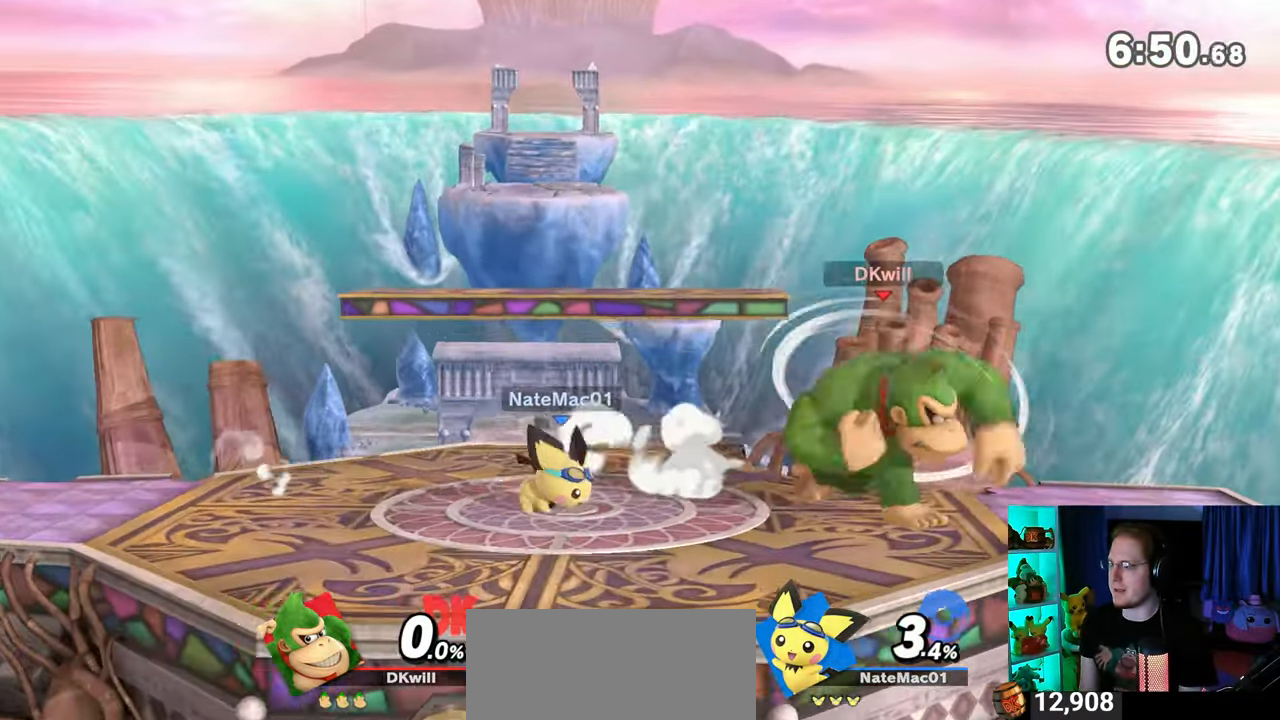
{"buttons": ["R1"], "left_stick": "center", "right_stick": "center", "events": []}
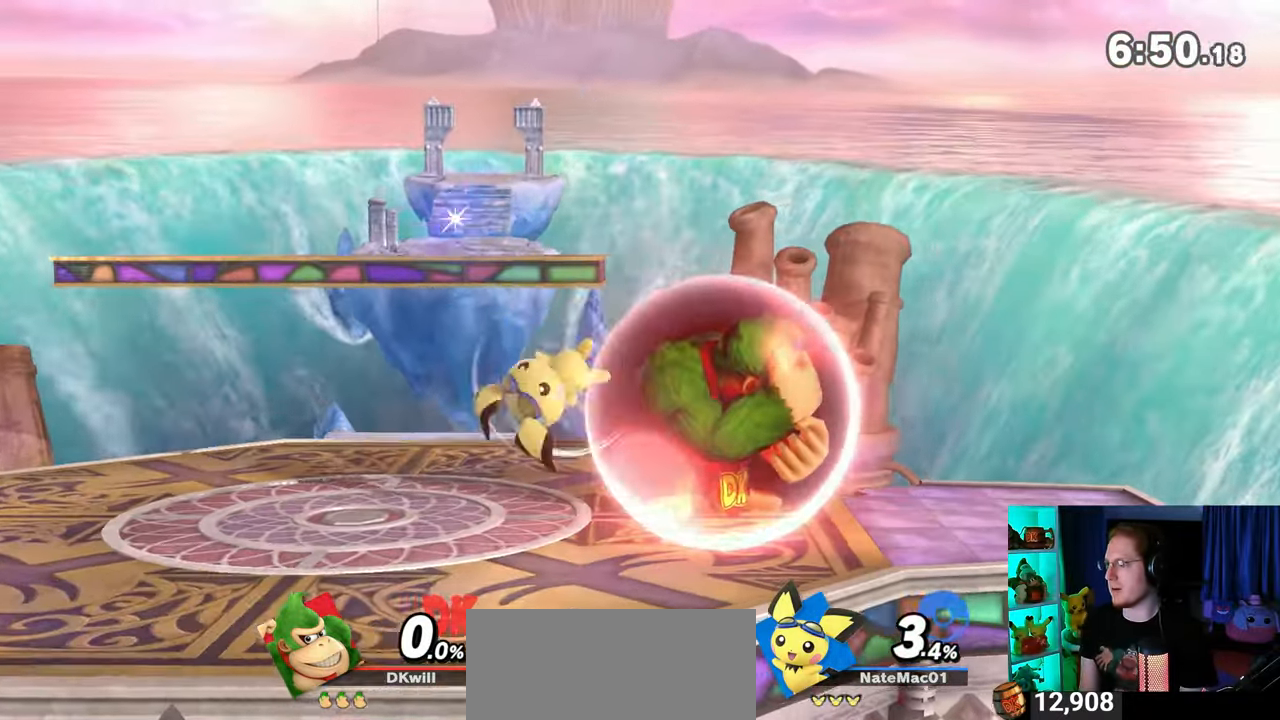
{"buttons": ["R1"], "left_stick": "center", "right_stick": "center", "events": []}
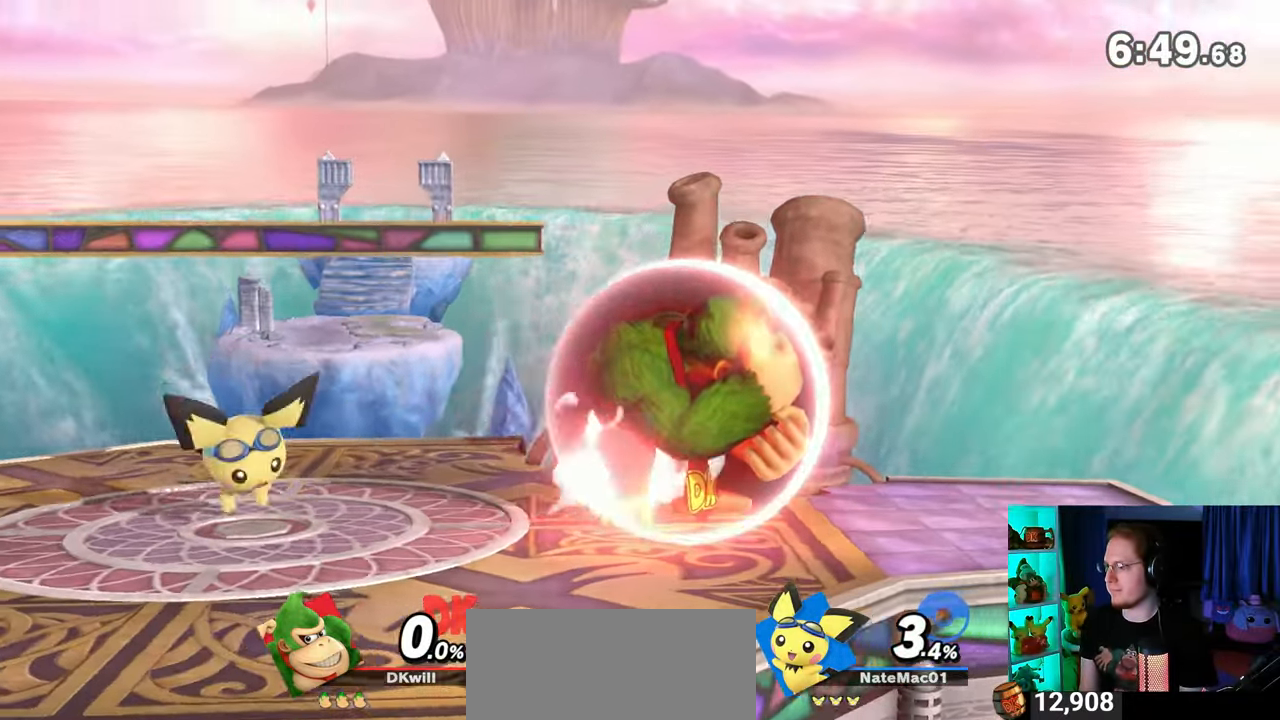
{"buttons": [], "left_stick": "center", "right_stick": "center", "events": [[17, "left_stick", "right"], [467, "R1", "up"], [467, "left_stick", "center"]]}
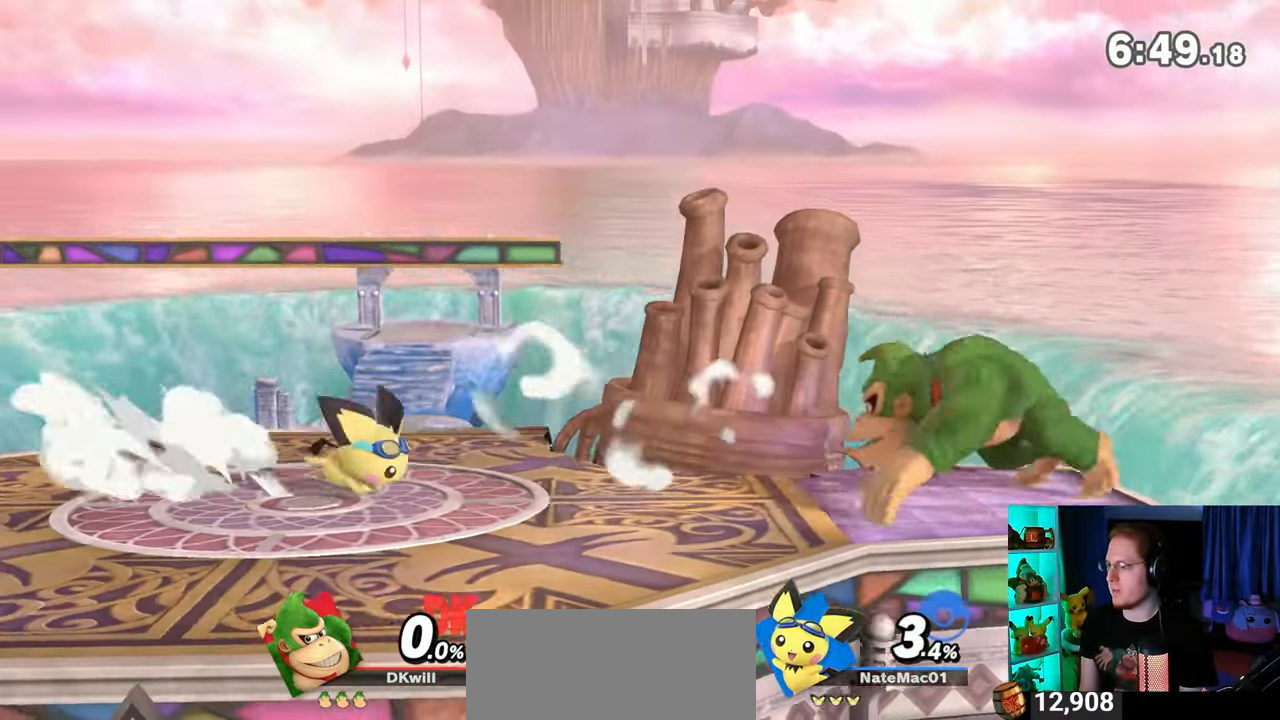
{"buttons": [], "left_stick": "center", "right_stick": "center", "events": [[117, "left_stick", "right"], [217, "Y", "down"], [250, "left_stick", "center"], [267, "B", "down"], [267, "Y", "up"], [400, "B", "up"]]}
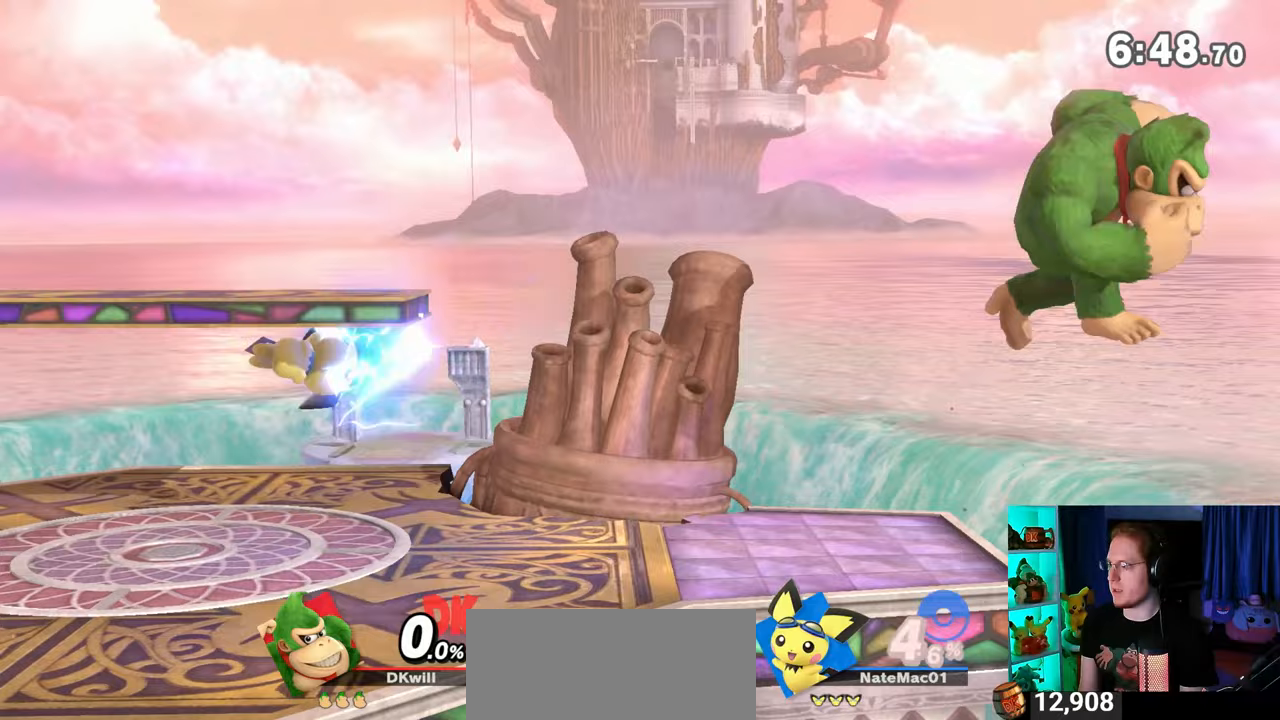
{"buttons": [], "left_stick": "center", "right_stick": "center", "events": []}
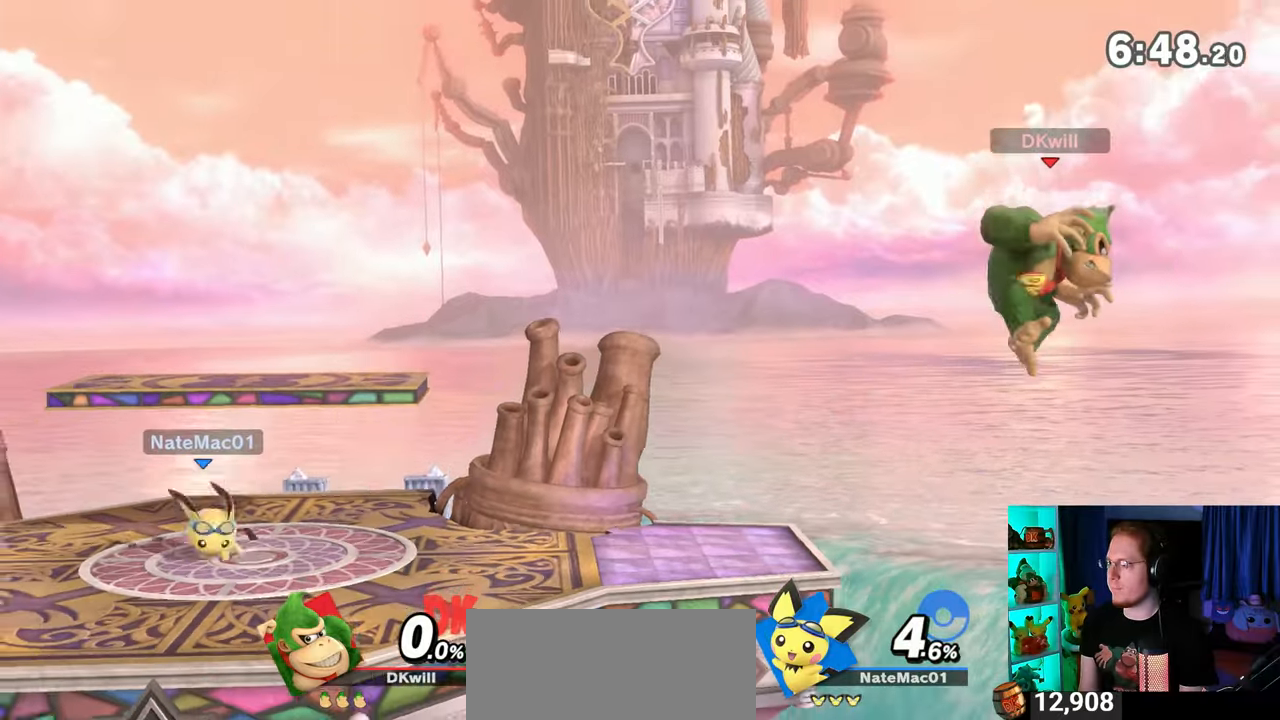
{"buttons": [], "left_stick": "left", "right_stick": "center", "events": [[50, "left_stick", "left"]]}
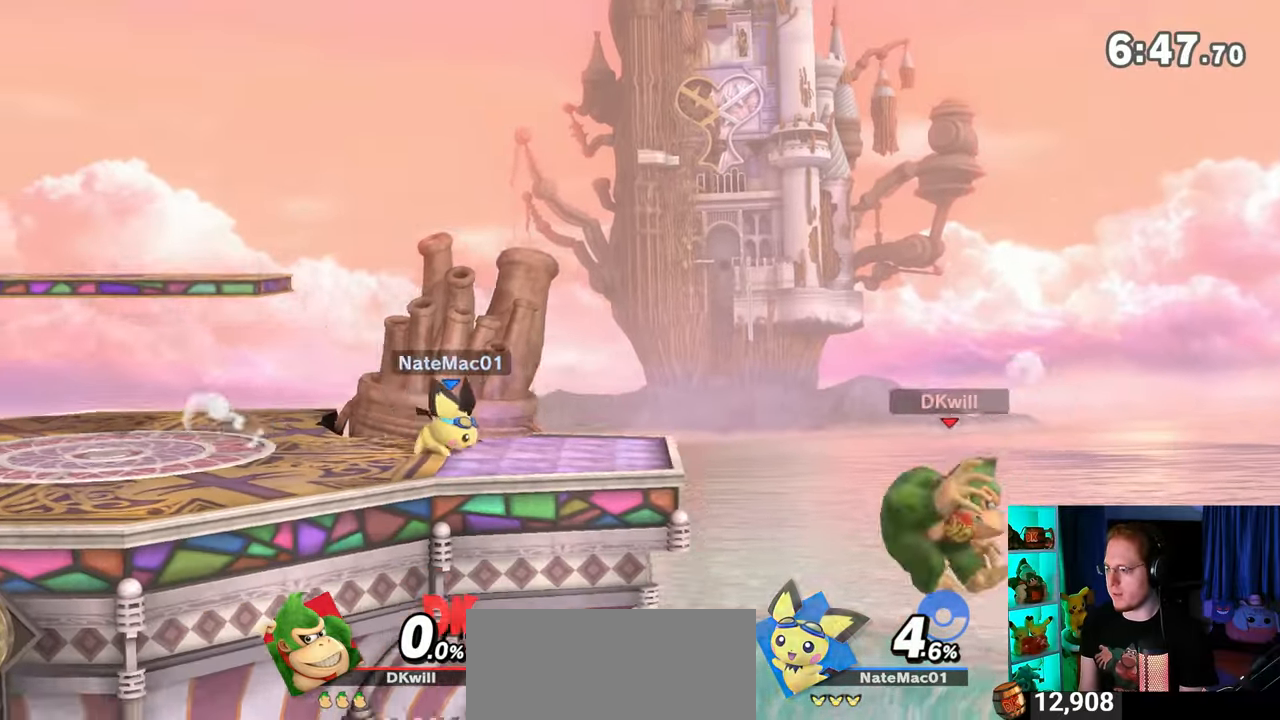
{"buttons": [], "left_stick": "left", "right_stick": "center", "events": [[17, "left_stick", "up-left"], [117, "Y", "down"], [183, "Y", "up"], [217, "B", "down"], [333, "B", "up"], [333, "left_stick", "left"]]}
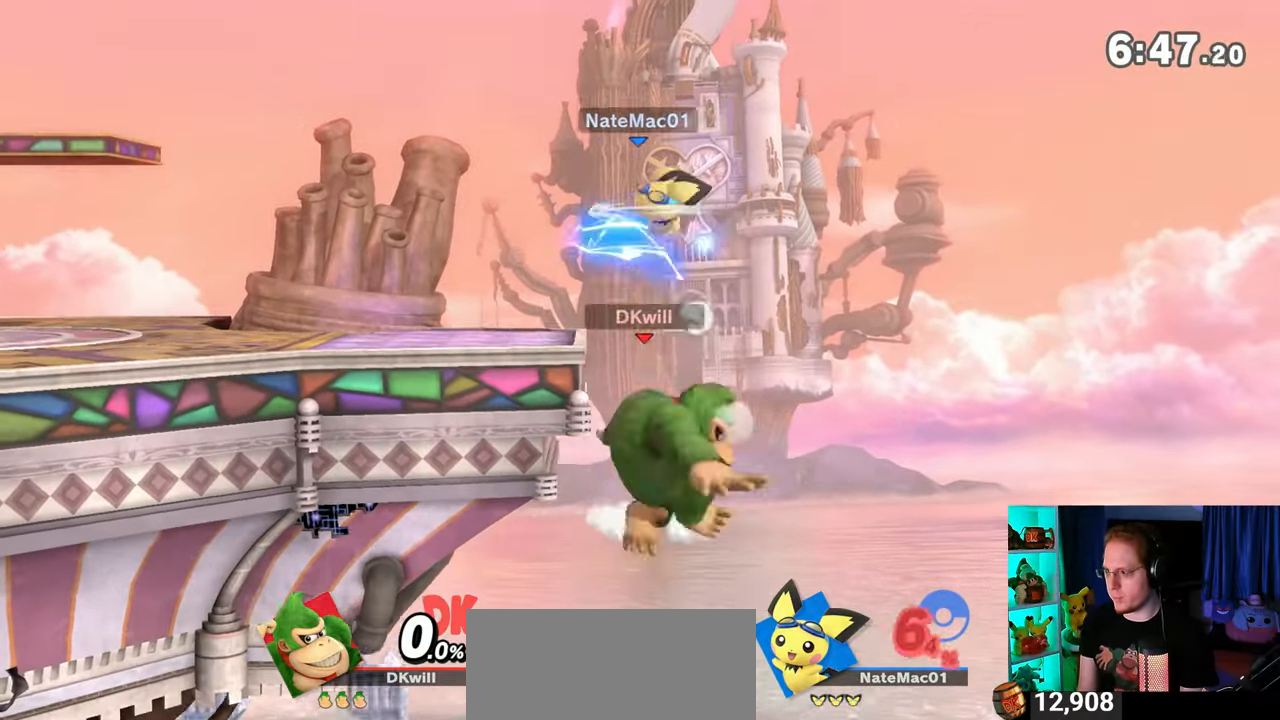
{"buttons": [], "left_stick": "left", "right_stick": "center", "events": [[217, "left_stick", "center"], [300, "left_stick", "left"]]}
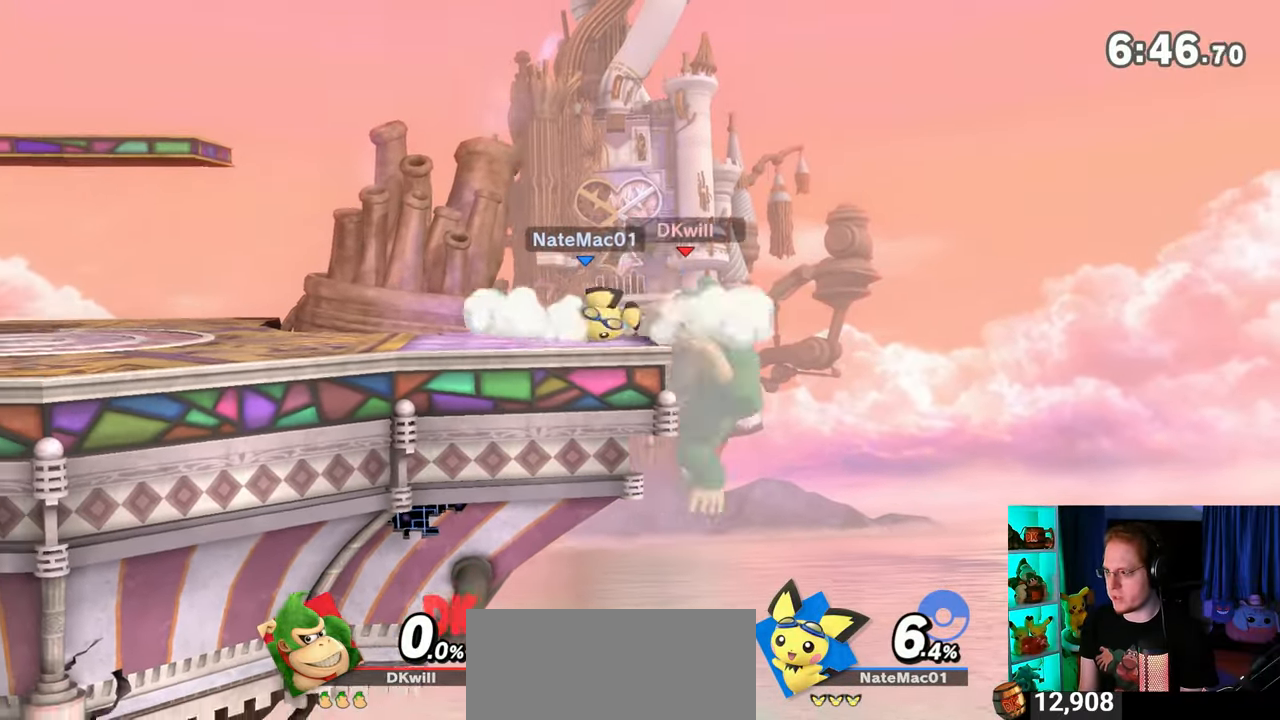
{"buttons": ["R1"], "left_stick": "center", "right_stick": "center", "events": [[200, "R1", "down"], [400, "left_stick", "center"]]}
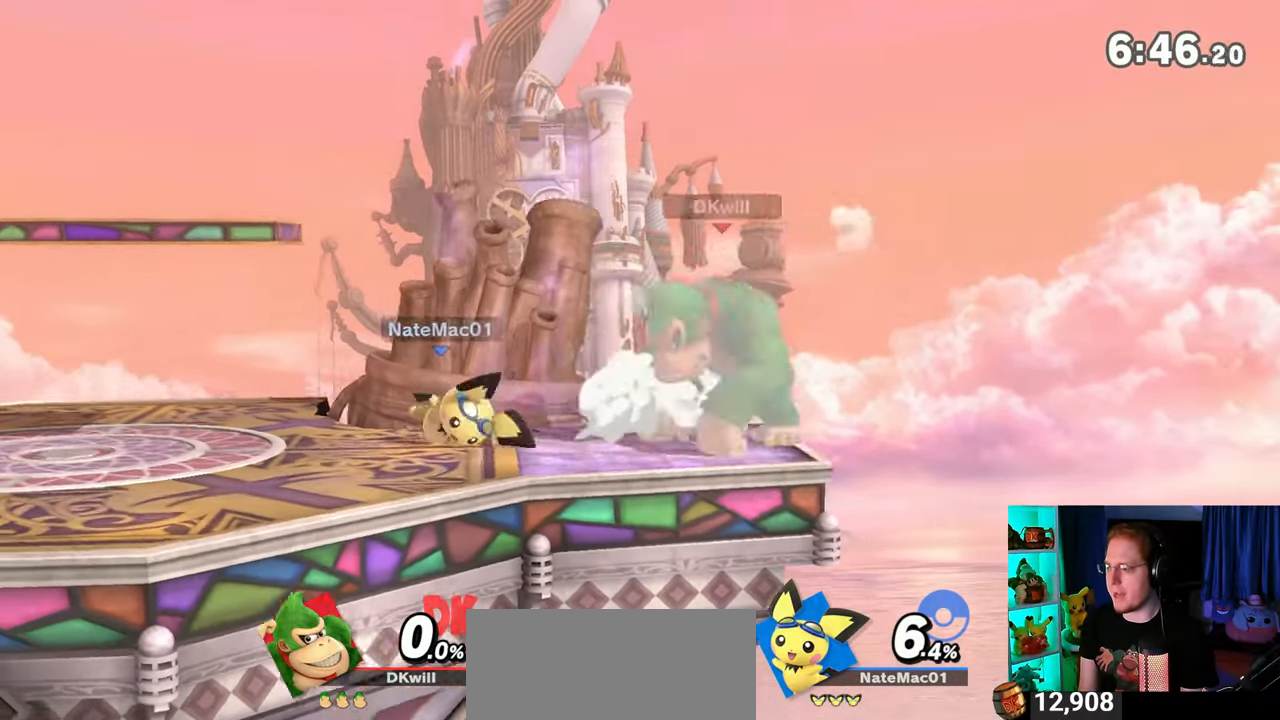
{"buttons": [], "left_stick": "right", "right_stick": "center", "events": [[150, "Y", "down"], [233, "left_stick", "right"], [400, "Y", "up"], [450, "R1", "up"]]}
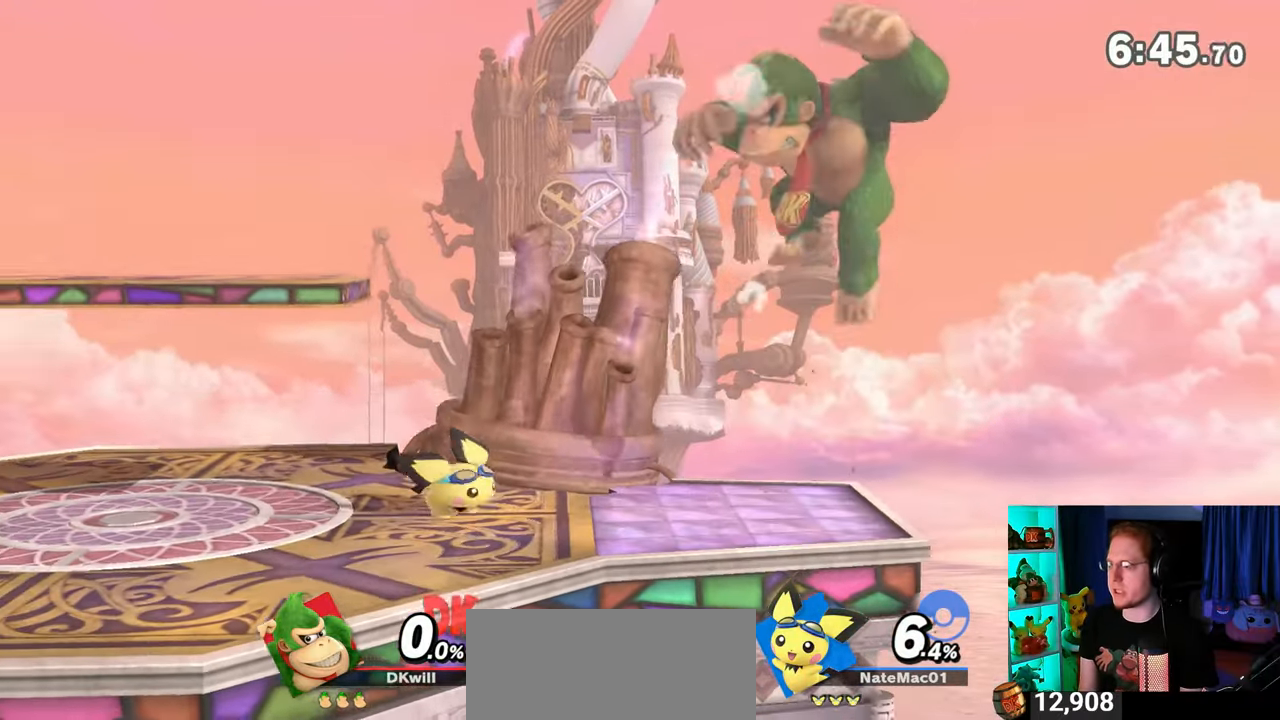
{"buttons": [], "left_stick": "down-left", "right_stick": "center", "events": [[117, "left_stick", "down"], [183, "left_stick", "down-left"]]}